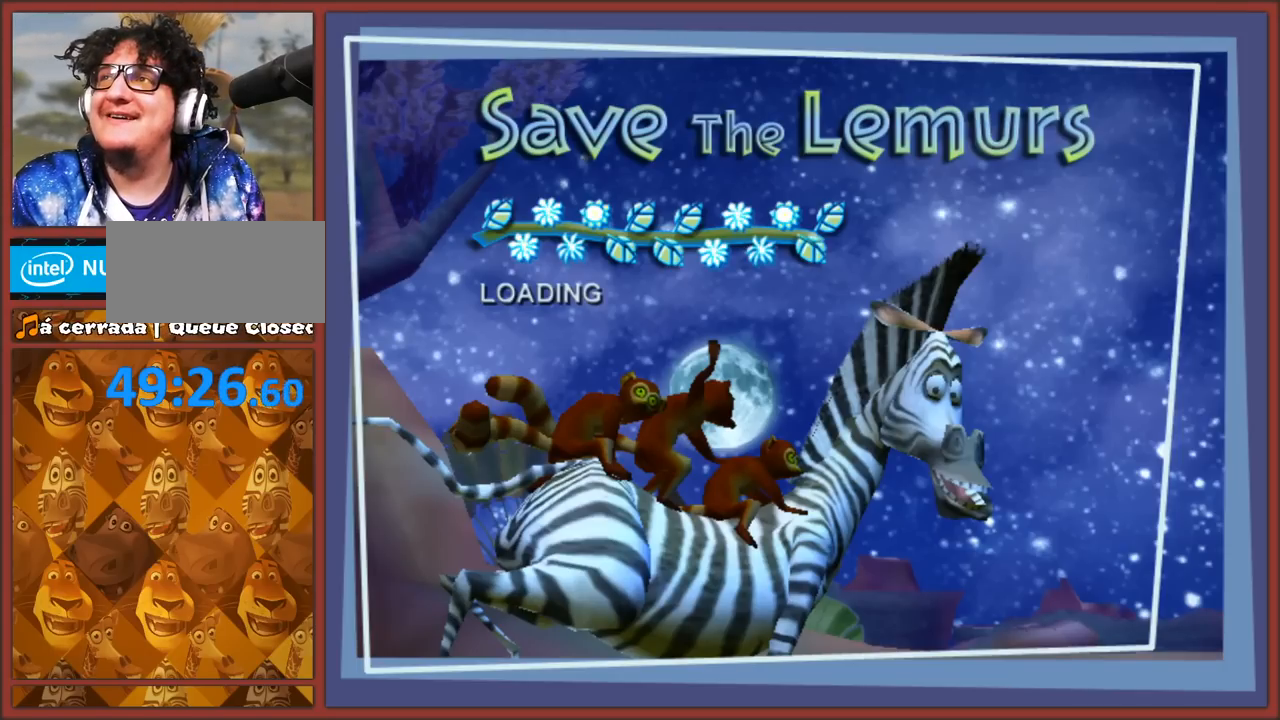
Gameplay with a controller (Nintendo layout); each line is a JSON object with the inputs held at the frame after it. "events" lists button and stick changes between this image and that frame as [ms after this image, input, new state], when the widget could be followed in between. Not read: L3 R3.
{"buttons": ["A"], "left_stick": "center", "right_stick": "center", "events": [[483, "A", "down"]]}
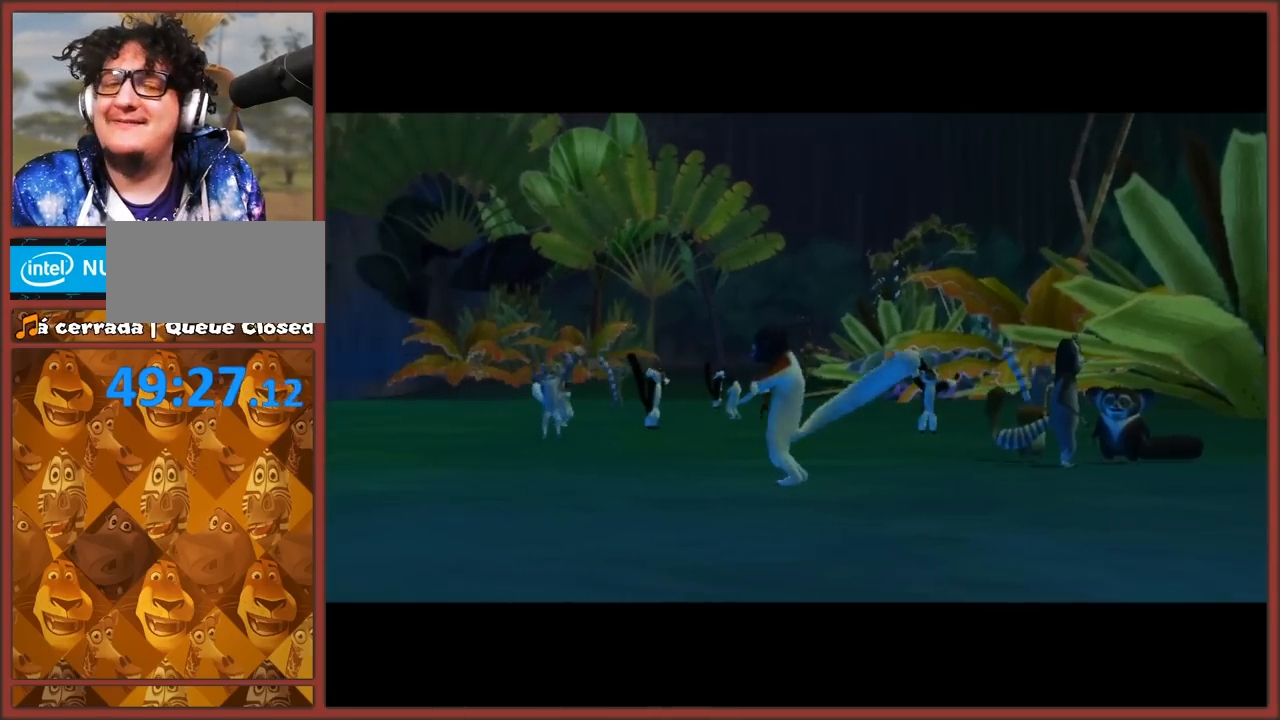
{"buttons": [], "left_stick": "up", "right_stick": "center", "events": [[17, "left_stick", "up"], [100, "A", "up"], [150, "A", "down"], [250, "A", "up"], [300, "B", "down"], [317, "A", "down"], [400, "B", "up"], [433, "A", "up"]]}
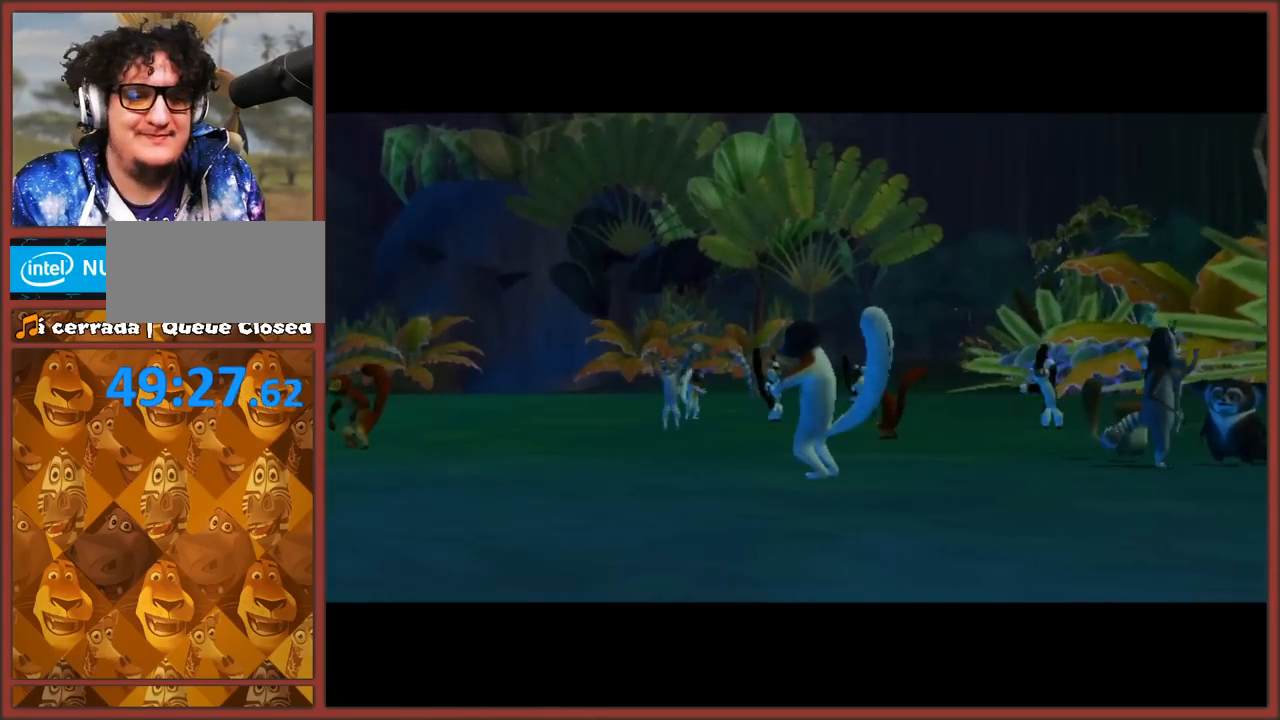
{"buttons": ["A"], "left_stick": "up", "right_stick": "center", "events": [[17, "A", "down"], [83, "left_stick", "center"], [117, "A", "up"], [233, "A", "down"], [333, "left_stick", "up"], [350, "A", "up"], [500, "A", "down"]]}
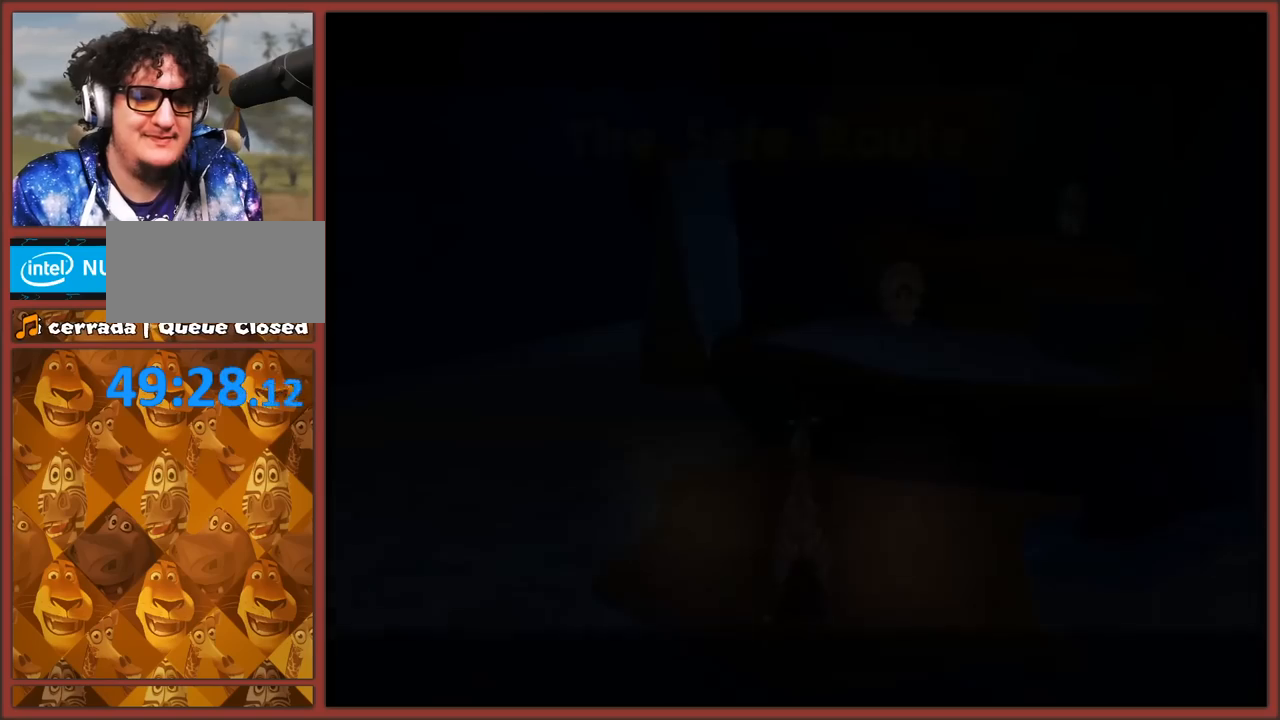
{"buttons": ["A"], "left_stick": "up-right", "right_stick": "center", "events": [[133, "A", "up"], [467, "A", "down"], [467, "left_stick", "up-right"]]}
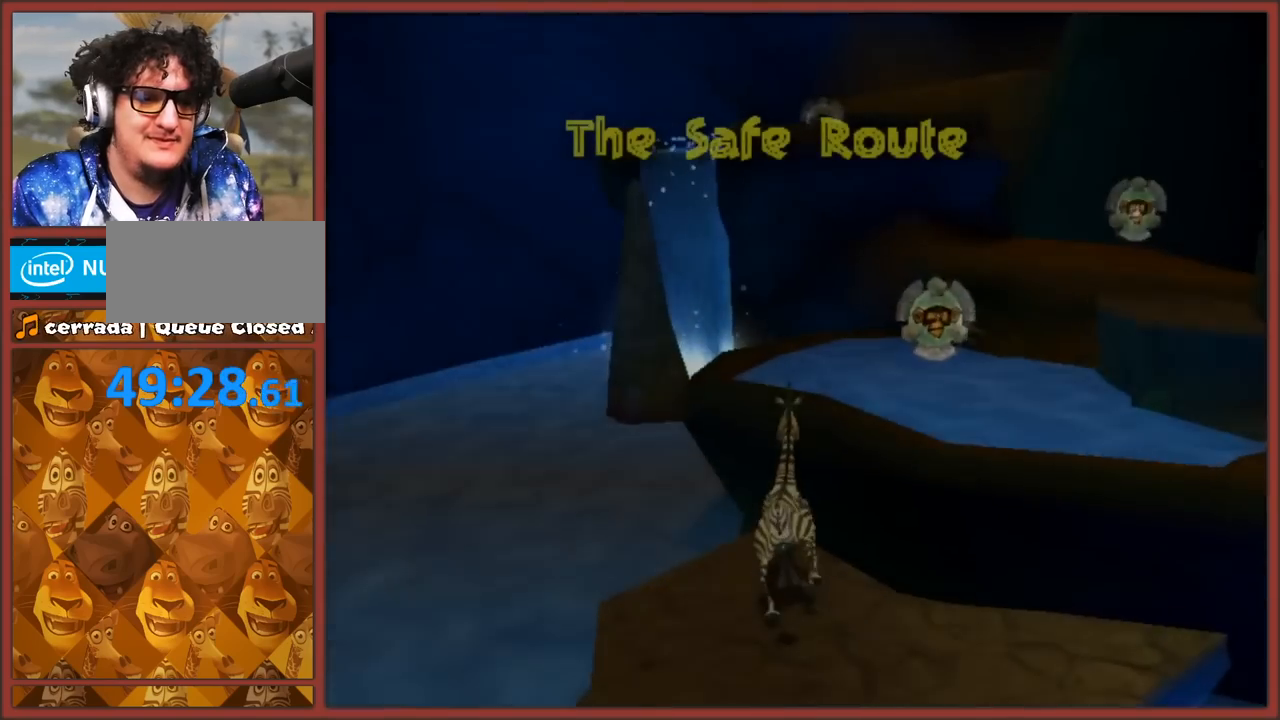
{"buttons": ["A"], "left_stick": "up-right", "right_stick": "center", "events": [[267, "A", "up"], [483, "A", "down"]]}
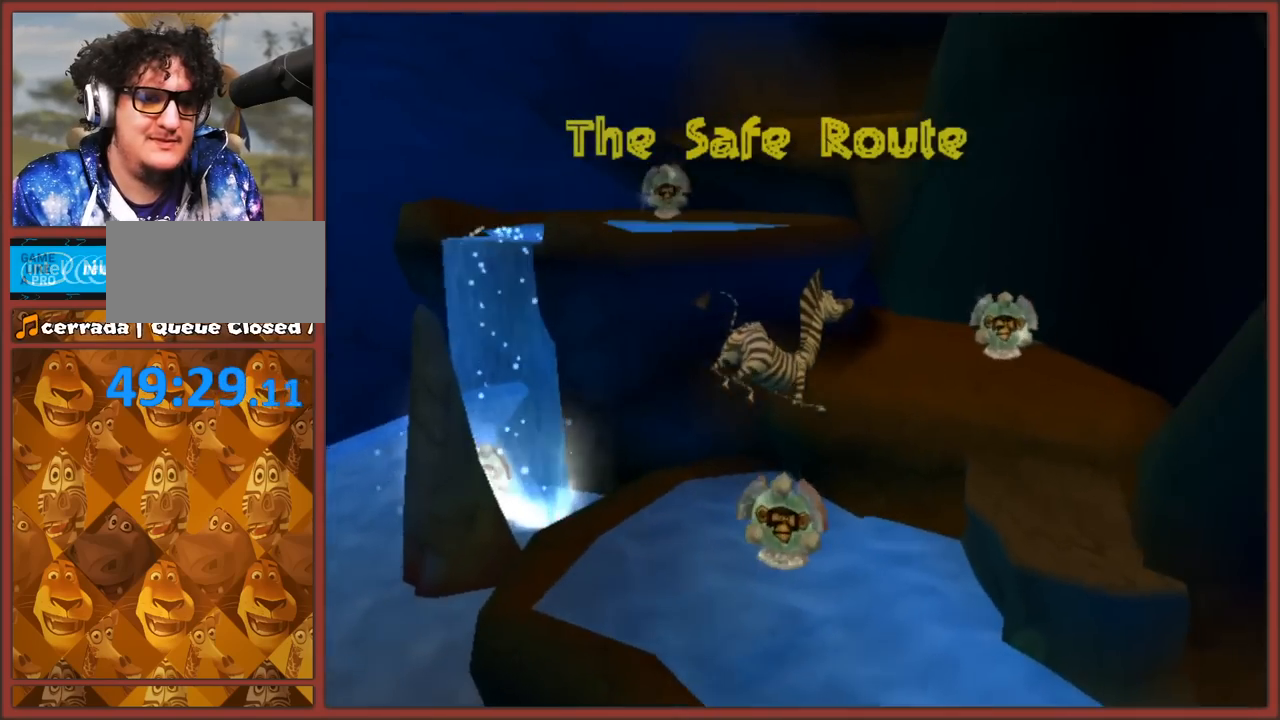
{"buttons": ["A"], "left_stick": "up-right", "right_stick": "center", "events": [[150, "left_stick", "up"], [267, "A", "up"], [467, "A", "down"], [467, "left_stick", "up-right"]]}
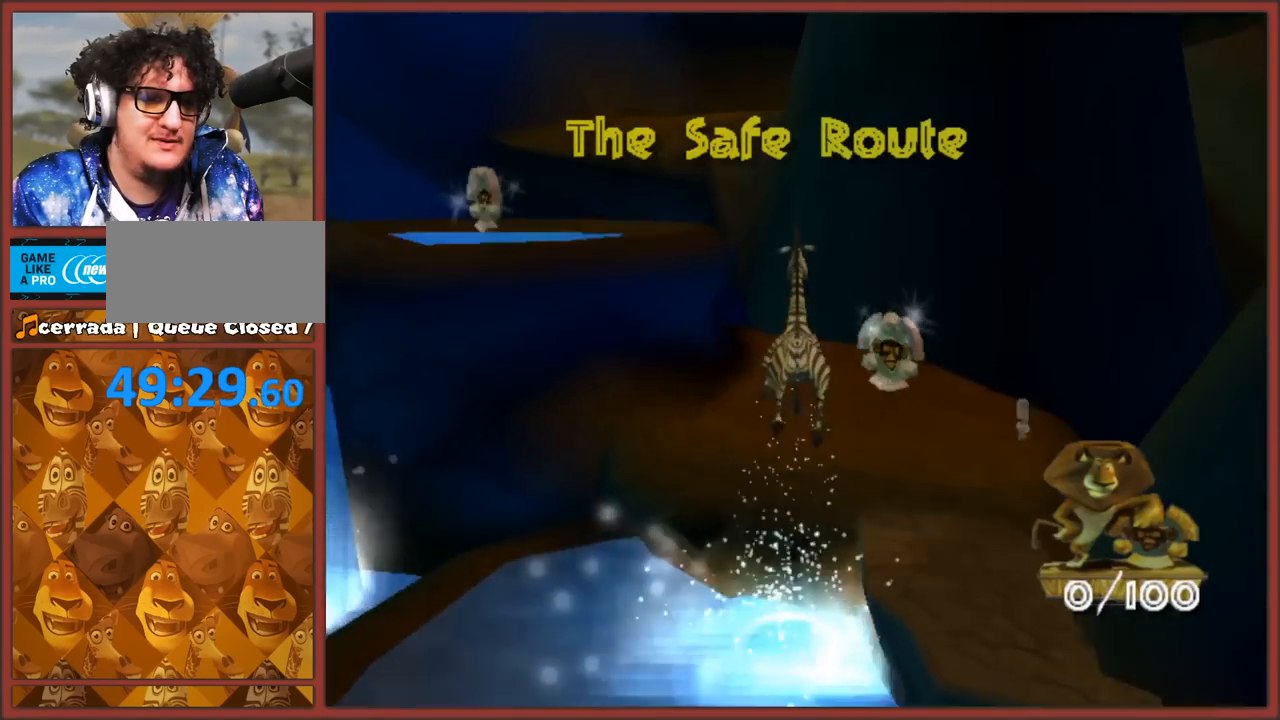
{"buttons": [], "left_stick": "up-left", "right_stick": "center", "events": [[117, "left_stick", "up"], [233, "A", "up"], [333, "left_stick", "up-left"]]}
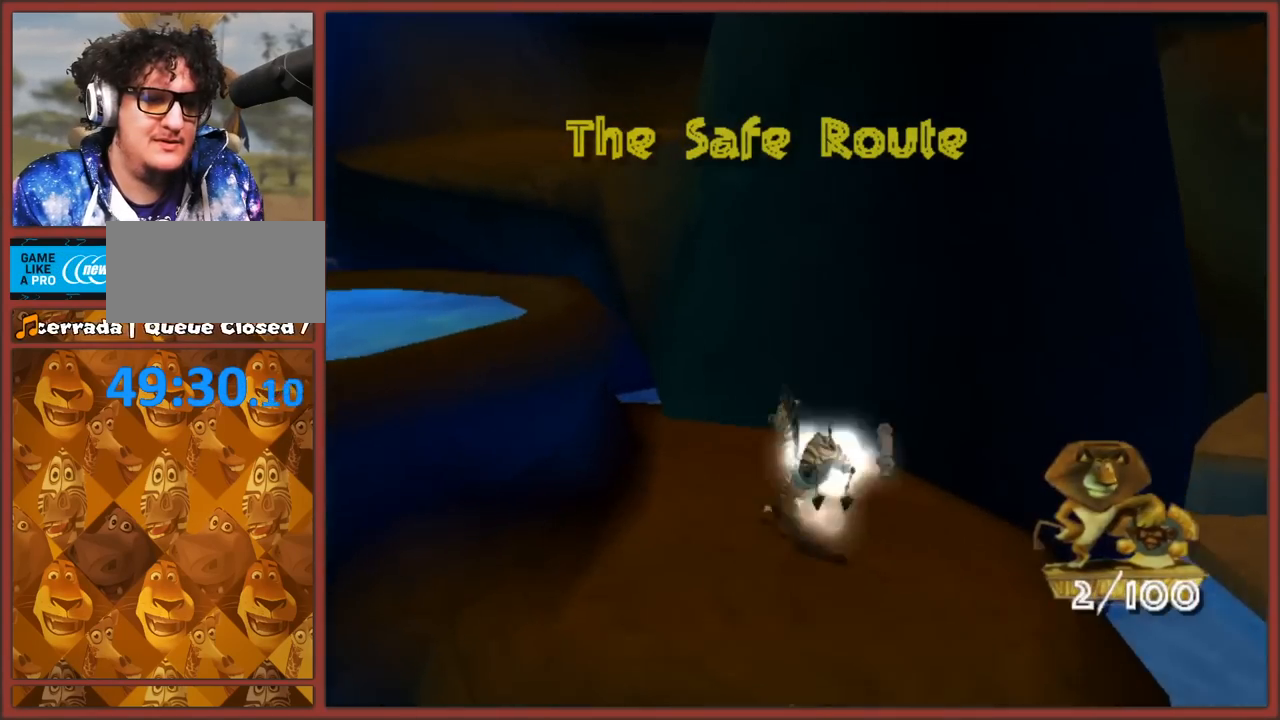
{"buttons": [], "left_stick": "up-left", "right_stick": "center", "events": [[67, "A", "down"], [317, "left_stick", "left"], [433, "left_stick", "up-left"], [450, "A", "up"]]}
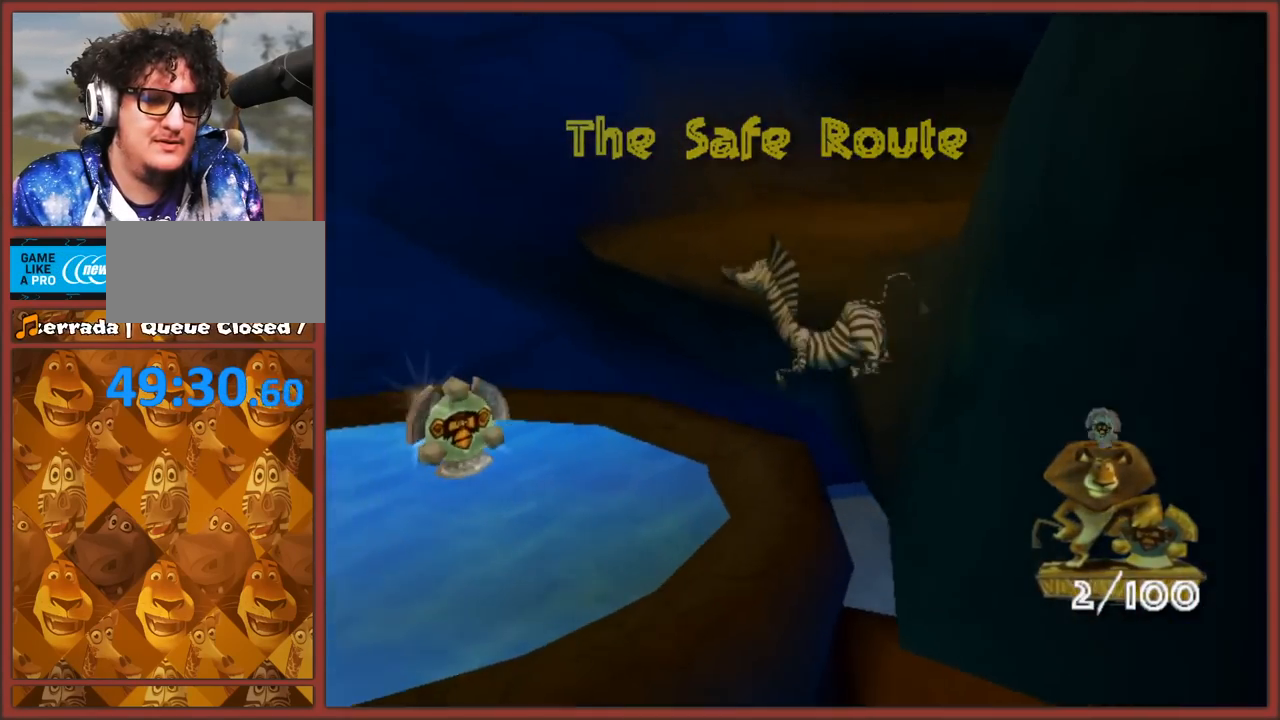
{"buttons": ["A"], "left_stick": "up-right", "right_stick": "center", "events": [[317, "left_stick", "up-right"], [350, "A", "down"]]}
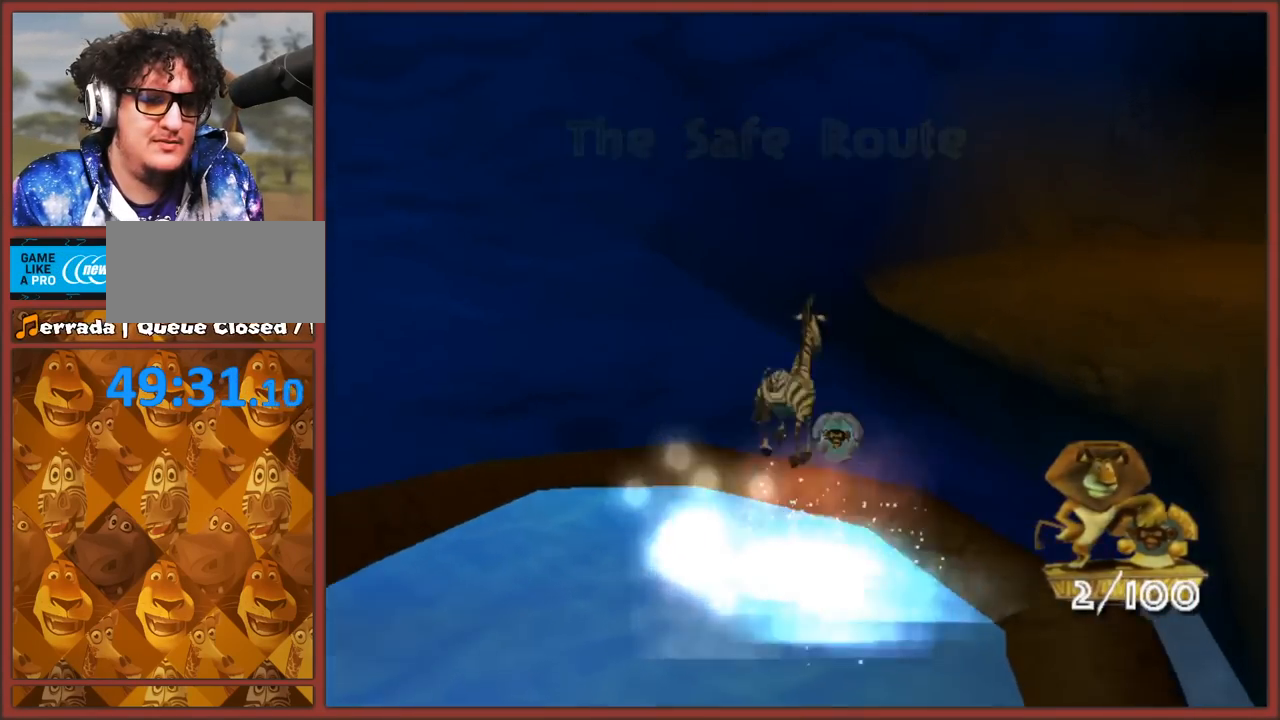
{"buttons": [], "left_stick": "up-right", "right_stick": "center", "events": [[317, "A", "up"]]}
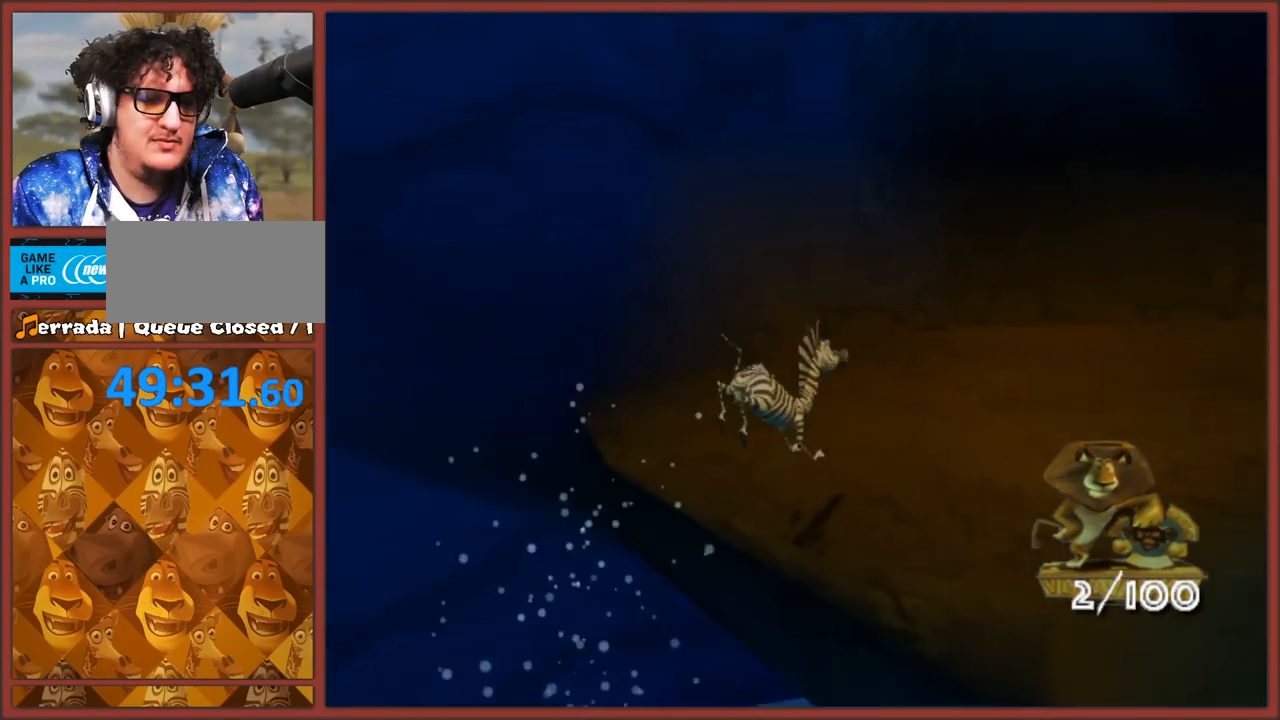
{"buttons": [], "left_stick": "up-right", "right_stick": "center", "events": [[100, "A", "down"], [450, "A", "up"]]}
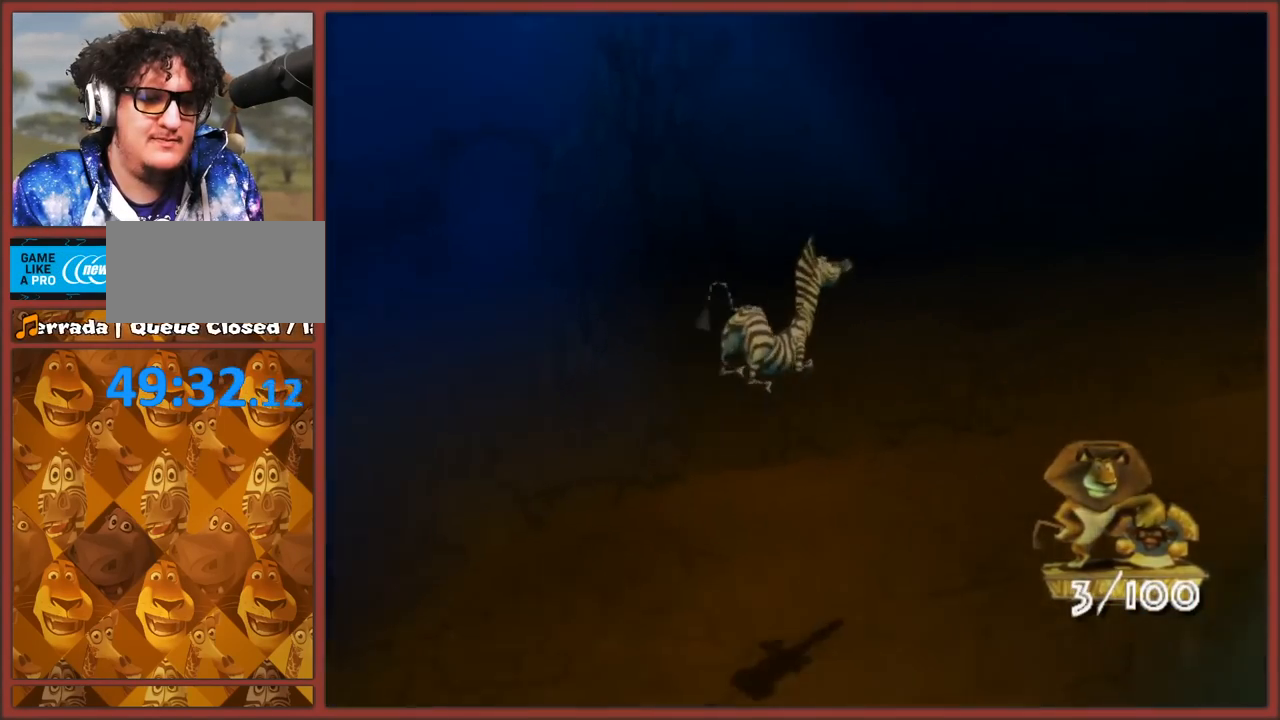
{"buttons": [], "left_stick": "up-right", "right_stick": "center", "events": [[33, "A", "down"], [283, "A", "up"]]}
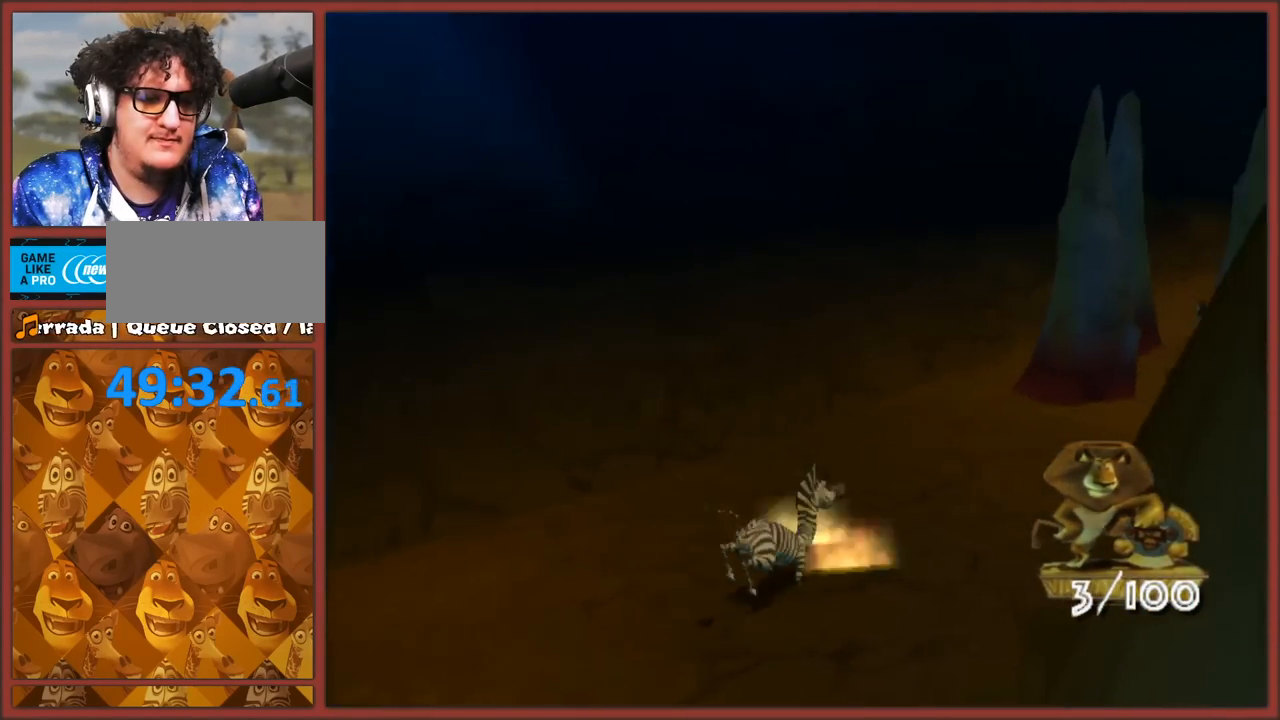
{"buttons": ["A"], "left_stick": "up-right", "right_stick": "center", "events": [[450, "A", "down"]]}
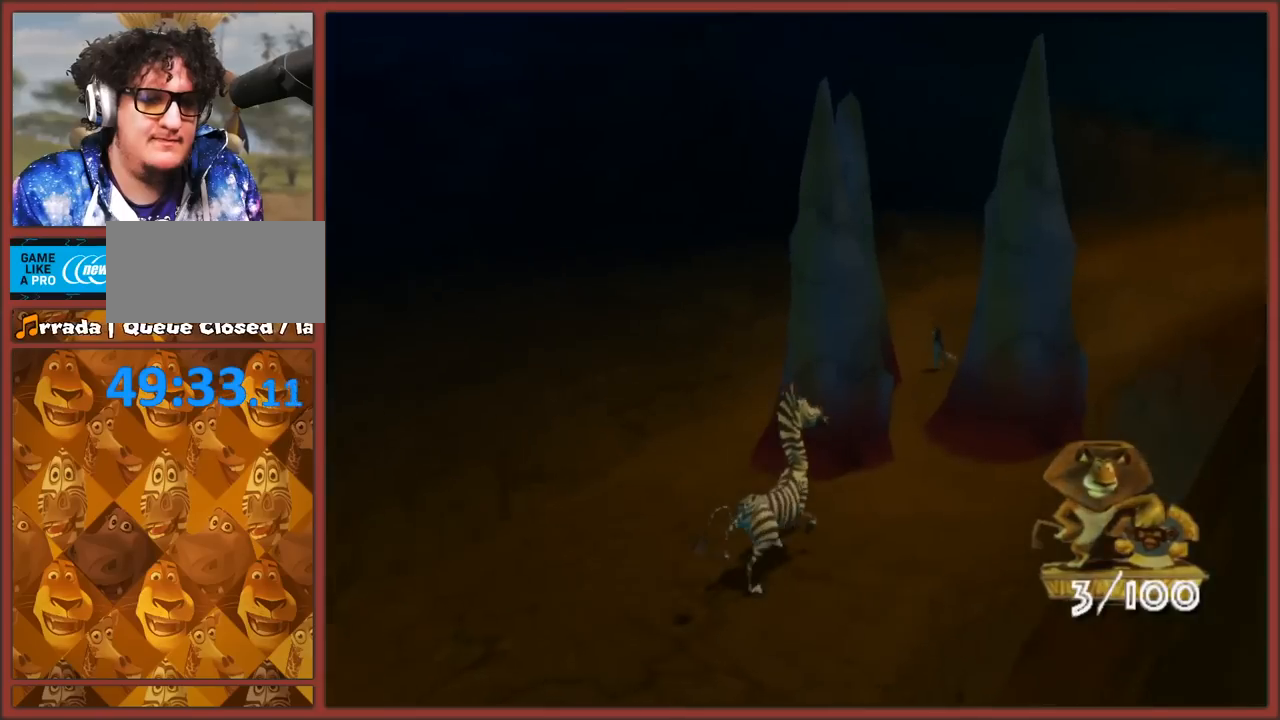
{"buttons": [], "left_stick": "up-right", "right_stick": "center", "events": [[250, "left_stick", "up"], [283, "A", "up"], [483, "left_stick", "up-right"]]}
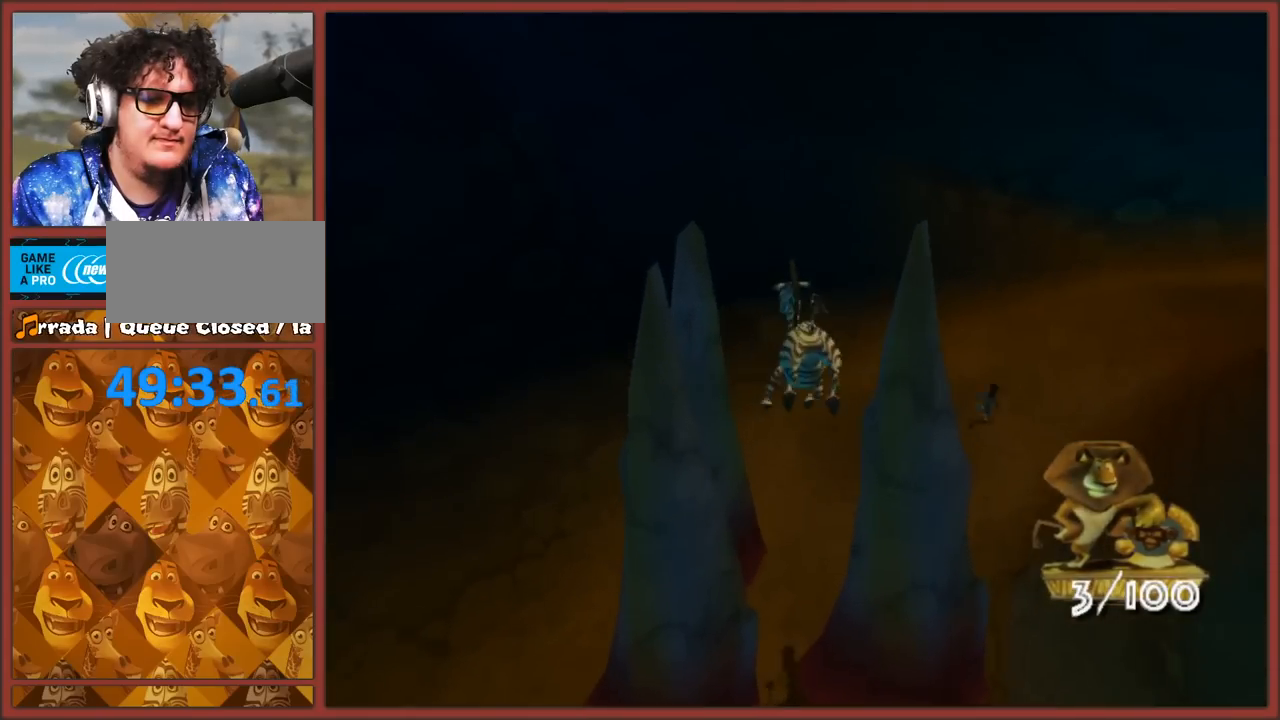
{"buttons": [], "left_stick": "up-right", "right_stick": "center", "events": []}
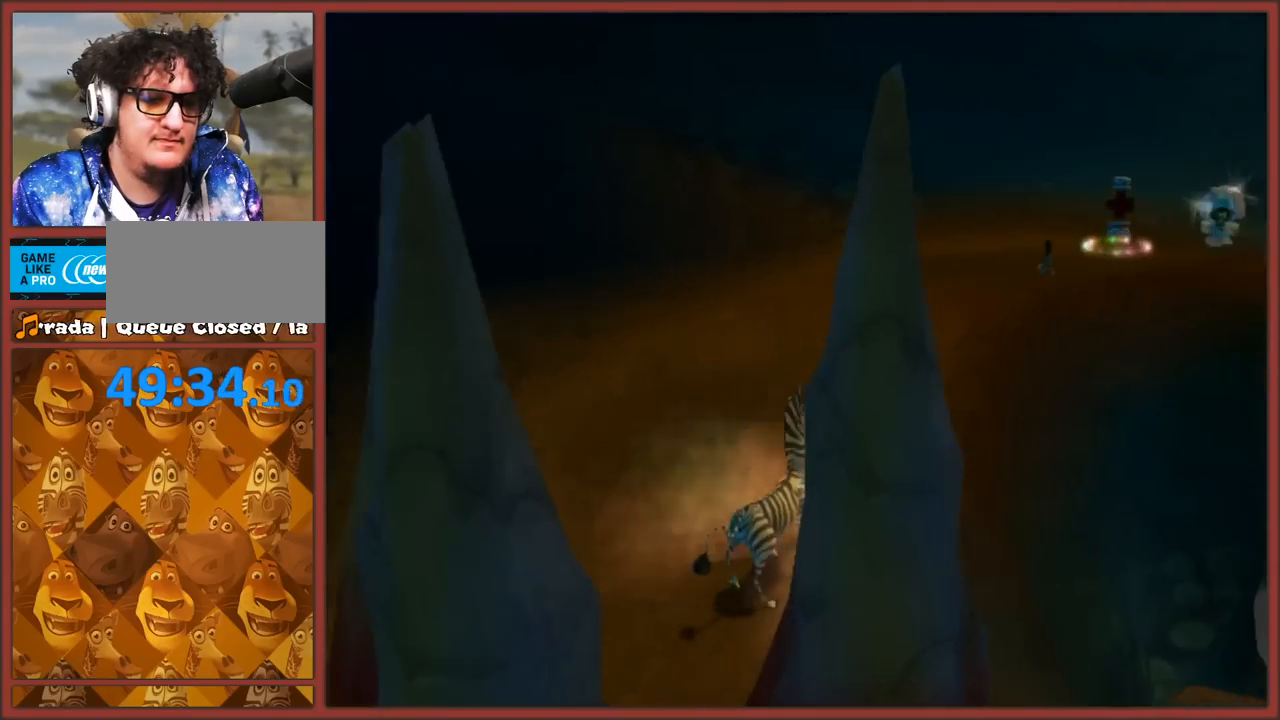
{"buttons": [], "left_stick": "up", "right_stick": "center", "events": [[33, "left_stick", "up"], [183, "A", "down"], [400, "A", "up"]]}
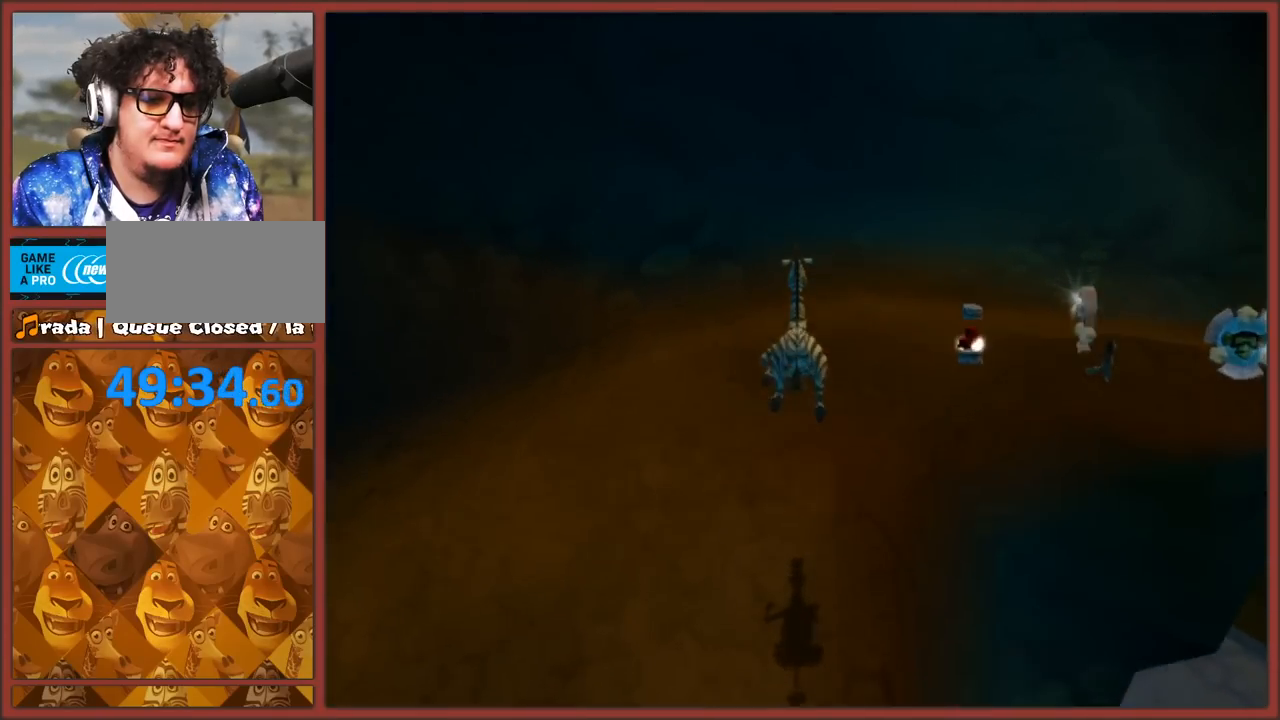
{"buttons": [], "left_stick": "up-right", "right_stick": "center", "events": [[133, "left_stick", "up-right"], [233, "left_stick", "up"], [350, "left_stick", "up-right"]]}
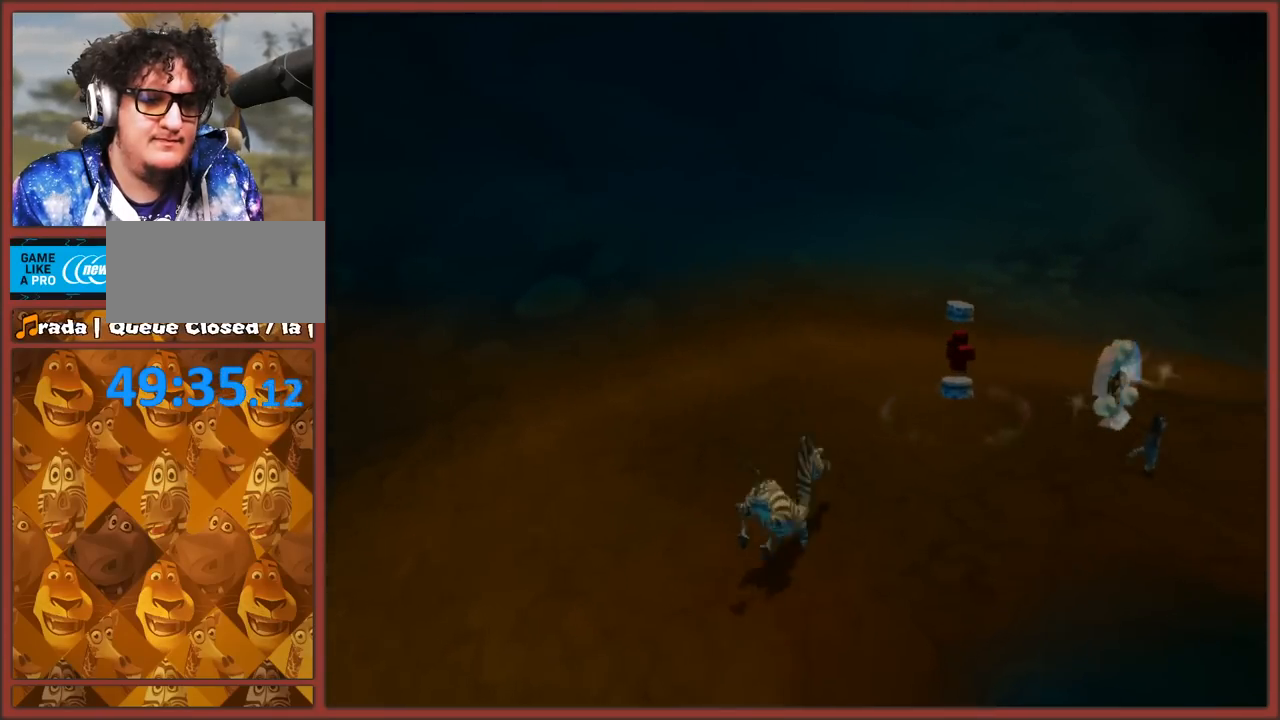
{"buttons": ["A"], "left_stick": "up-right", "right_stick": "center", "events": [[317, "A", "down"]]}
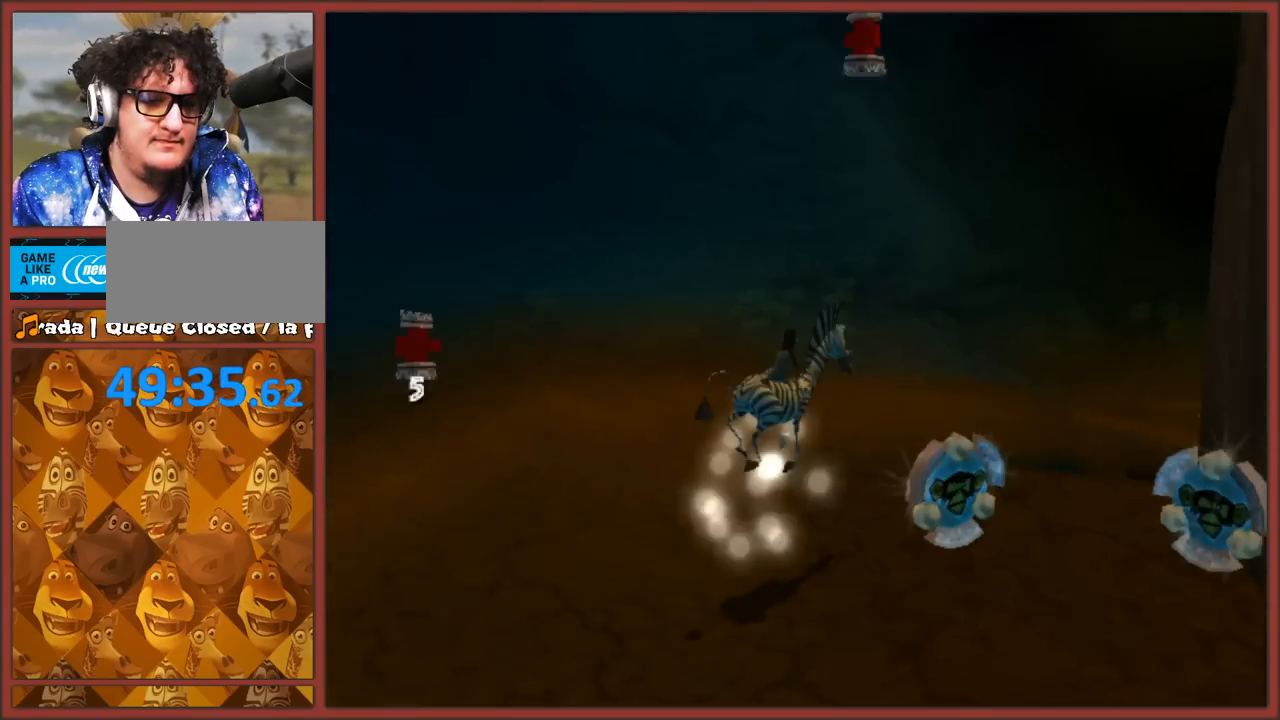
{"buttons": [], "left_stick": "up", "right_stick": "center", "events": [[83, "A", "up"], [217, "left_stick", "up"]]}
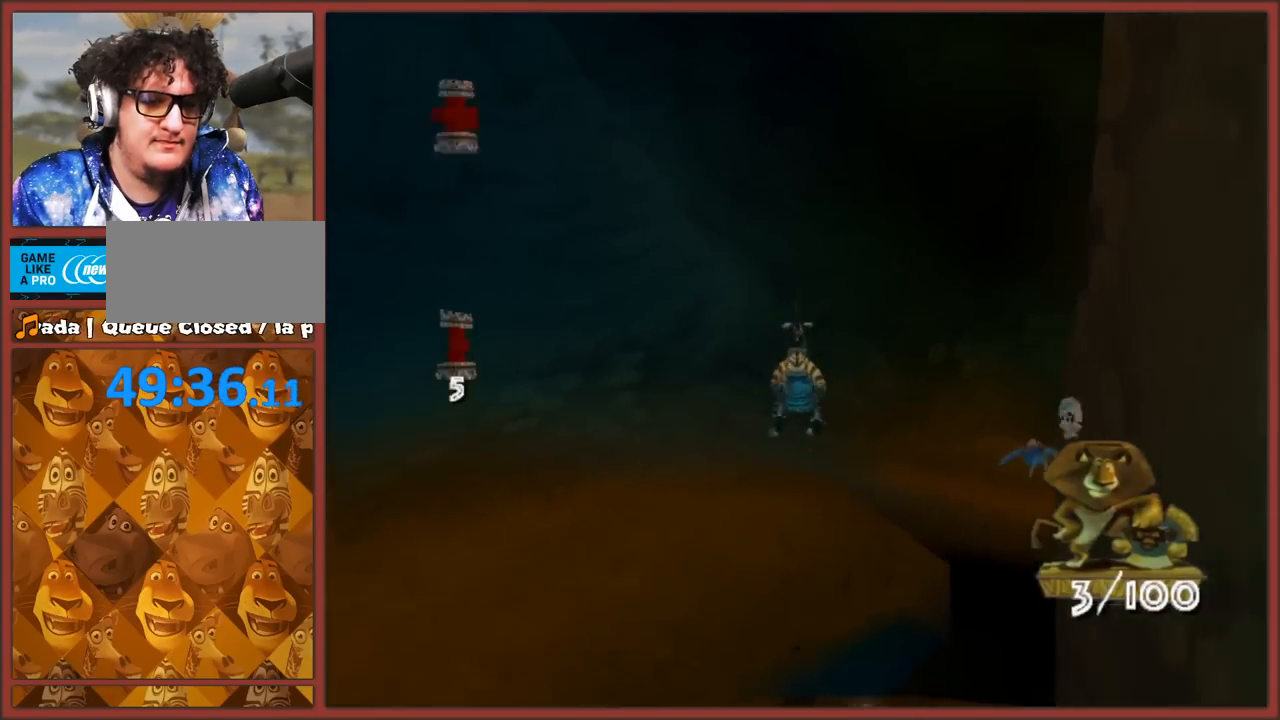
{"buttons": [], "left_stick": "up-right", "right_stick": "center", "events": [[317, "left_stick", "up-right"]]}
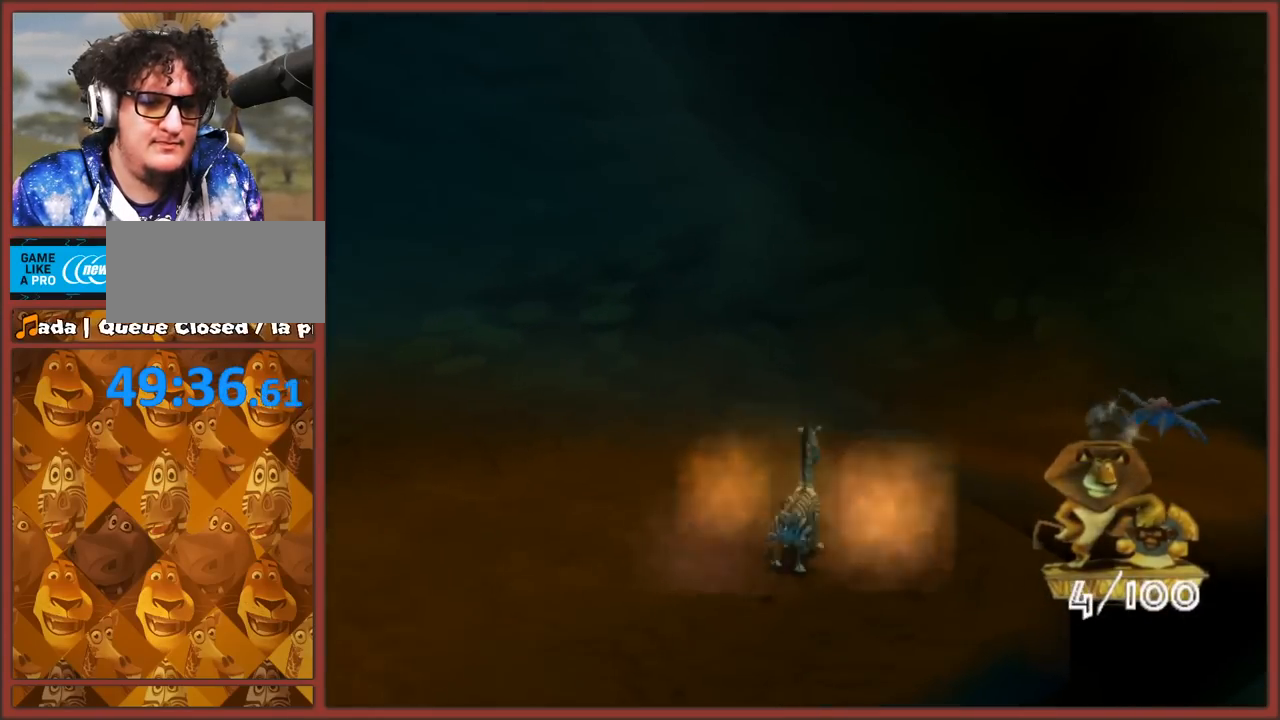
{"buttons": [], "left_stick": "up-right", "right_stick": "center", "events": [[100, "A", "down"], [383, "A", "up"]]}
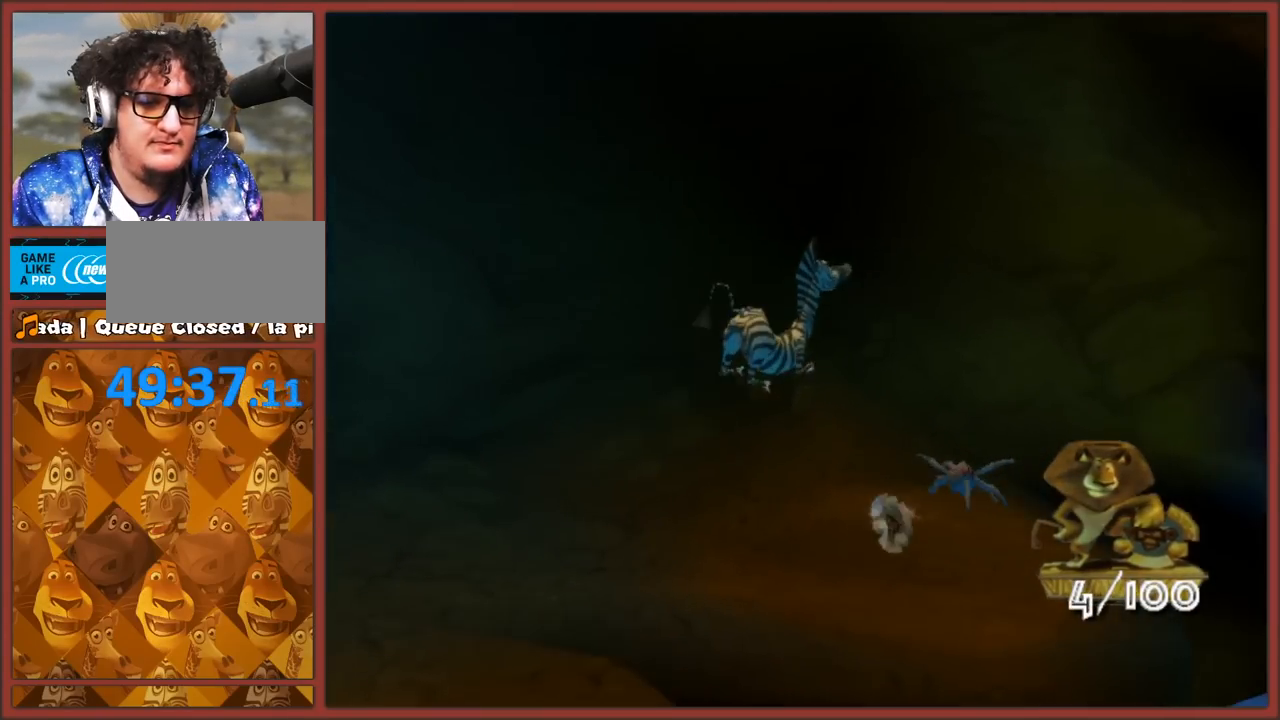
{"buttons": [], "left_stick": "up-right", "right_stick": "center", "events": [[67, "right_stick", "left"], [300, "left_stick", "up"], [300, "right_stick", "center"], [467, "left_stick", "up-right"]]}
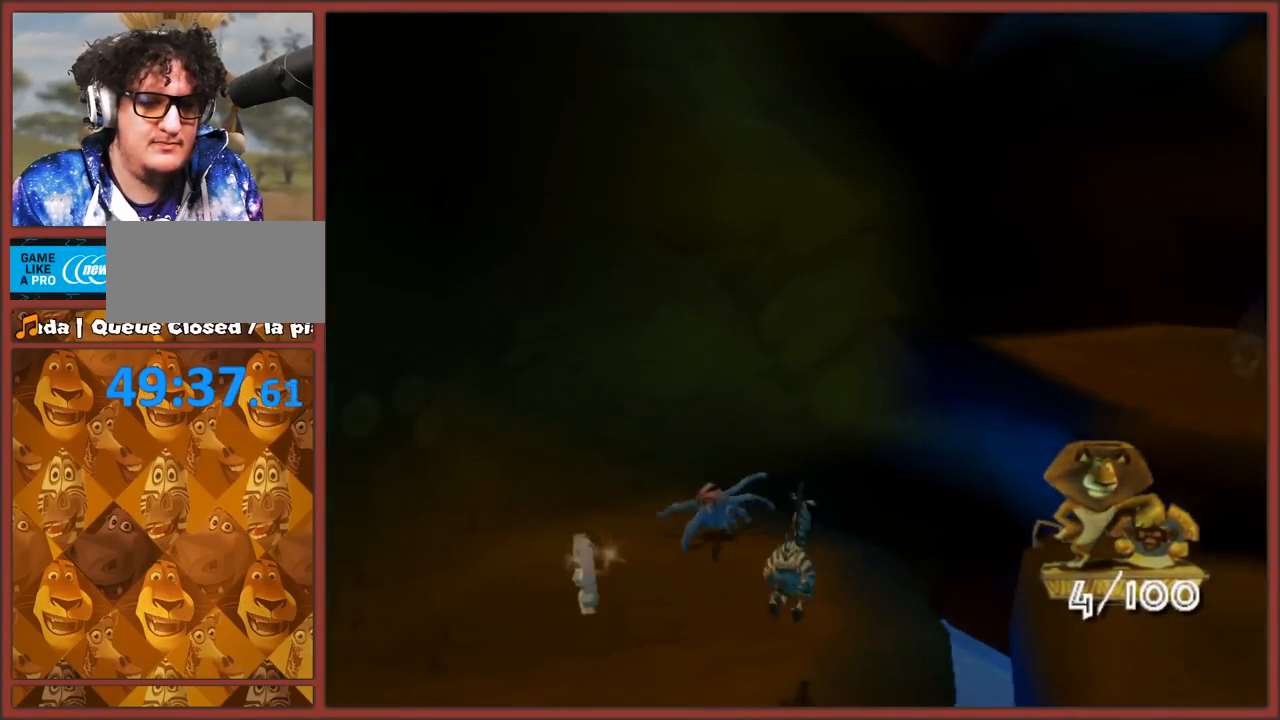
{"buttons": [], "left_stick": "up-right", "right_stick": "center", "events": [[50, "A", "down"], [300, "left_stick", "right"], [433, "A", "up"], [433, "left_stick", "up-right"]]}
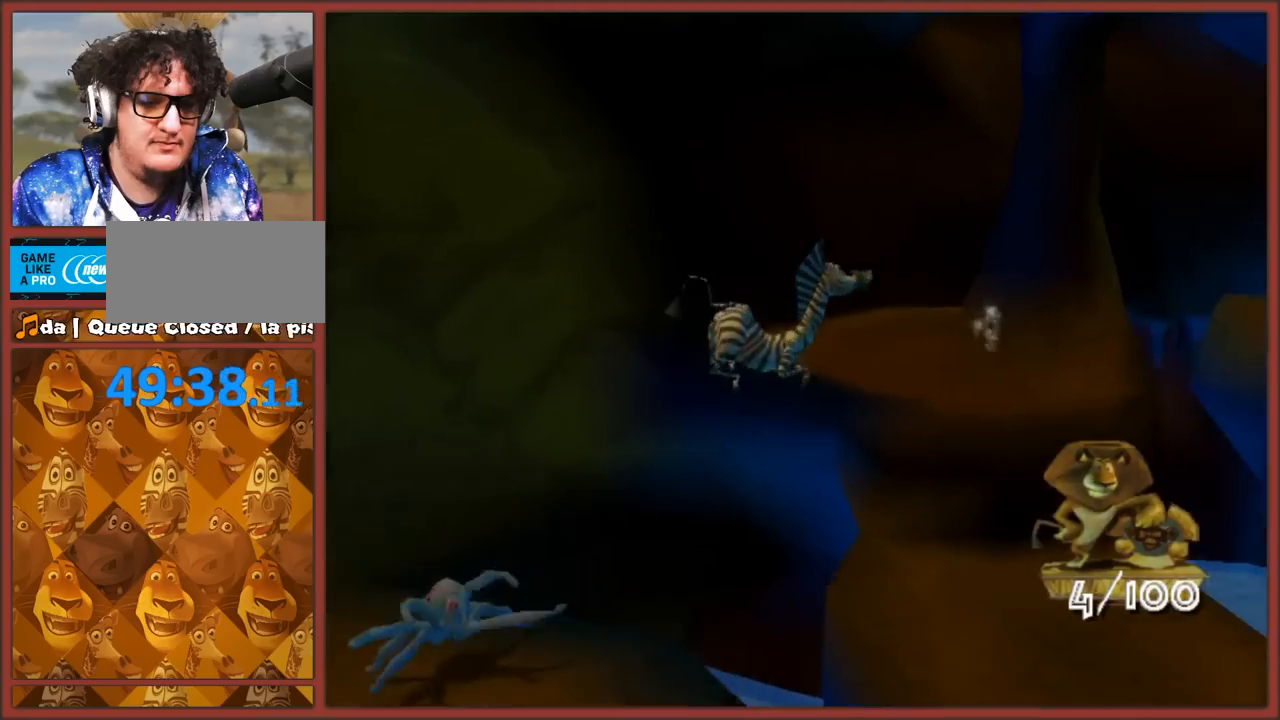
{"buttons": [], "left_stick": "up", "right_stick": "center", "events": [[283, "left_stick", "up"]]}
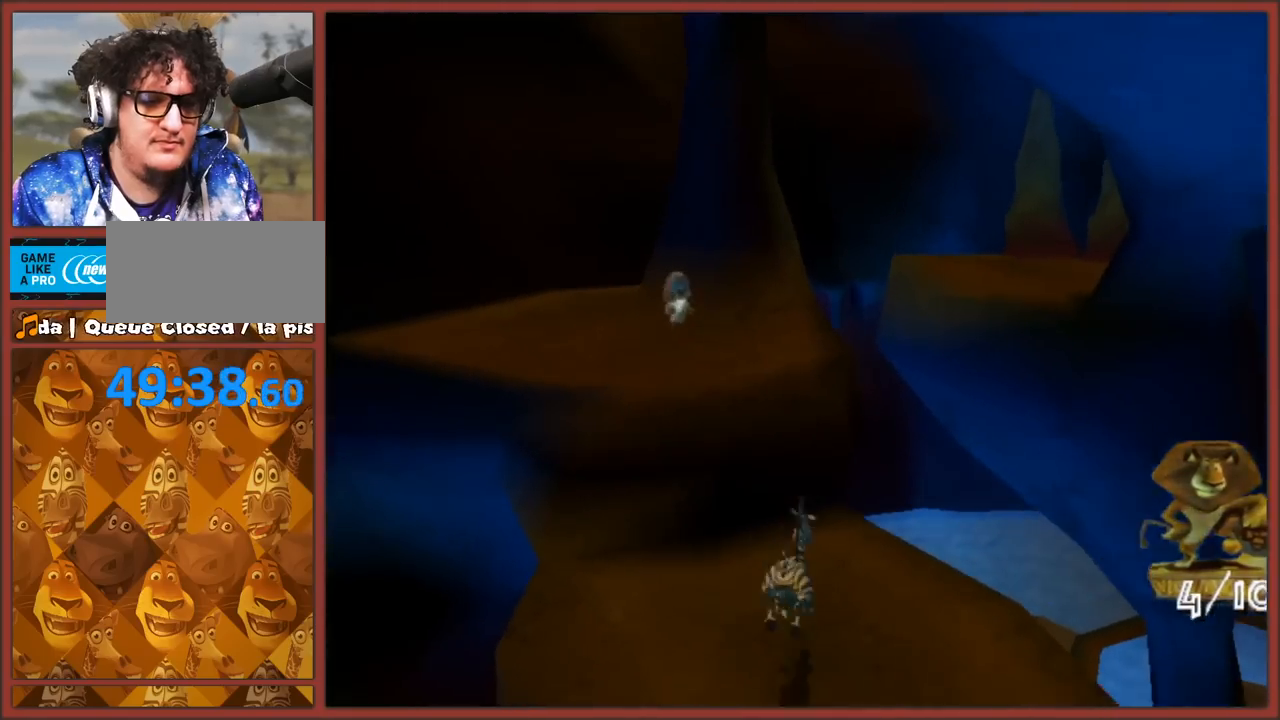
{"buttons": [], "left_stick": "up", "right_stick": "center", "events": [[17, "A", "down"], [400, "A", "up"]]}
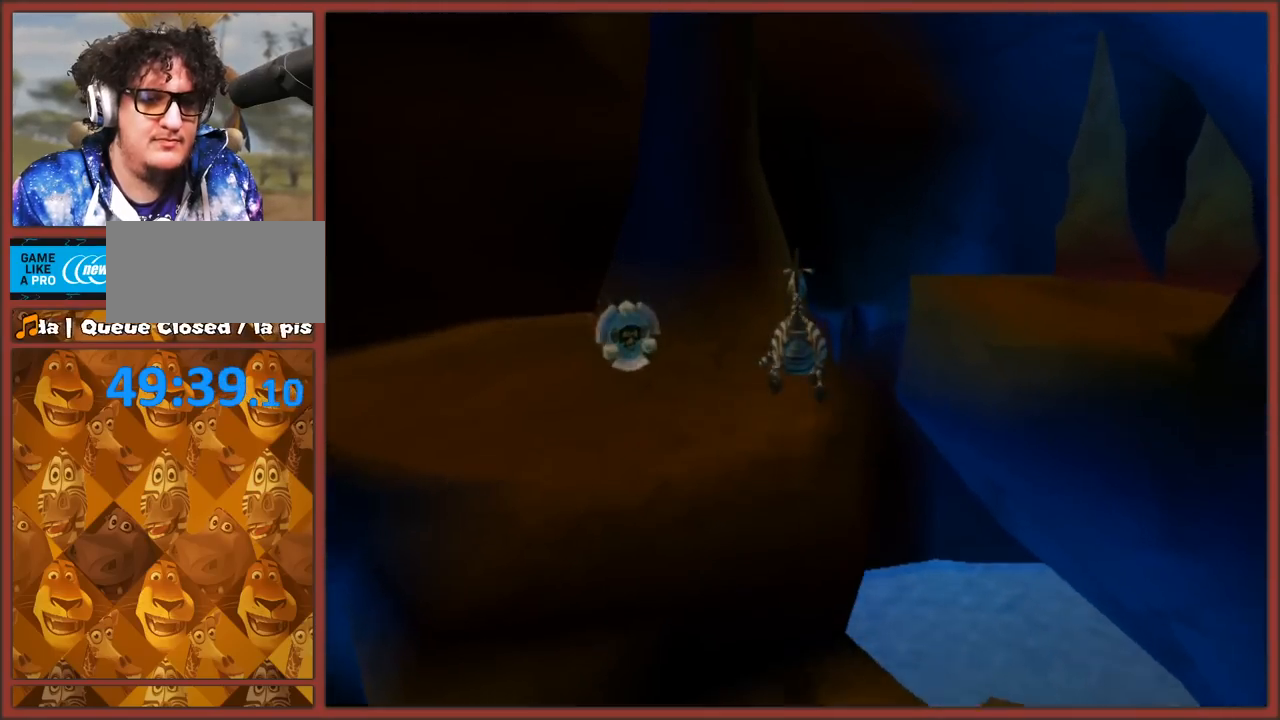
{"buttons": ["A"], "left_stick": "right", "right_stick": "center", "events": [[217, "left_stick", "up-right"], [317, "A", "down"], [383, "left_stick", "right"]]}
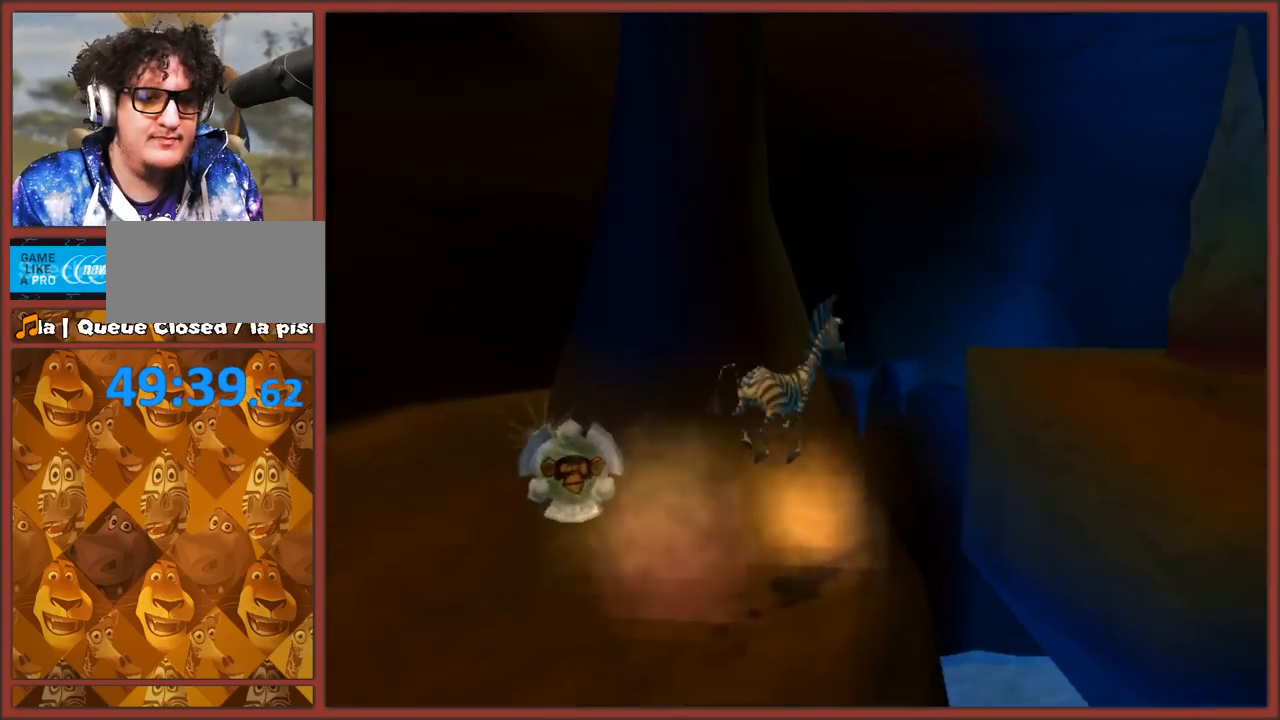
{"buttons": [], "left_stick": "up-right", "right_stick": "center", "events": [[83, "left_stick", "up-right"], [167, "A", "up"]]}
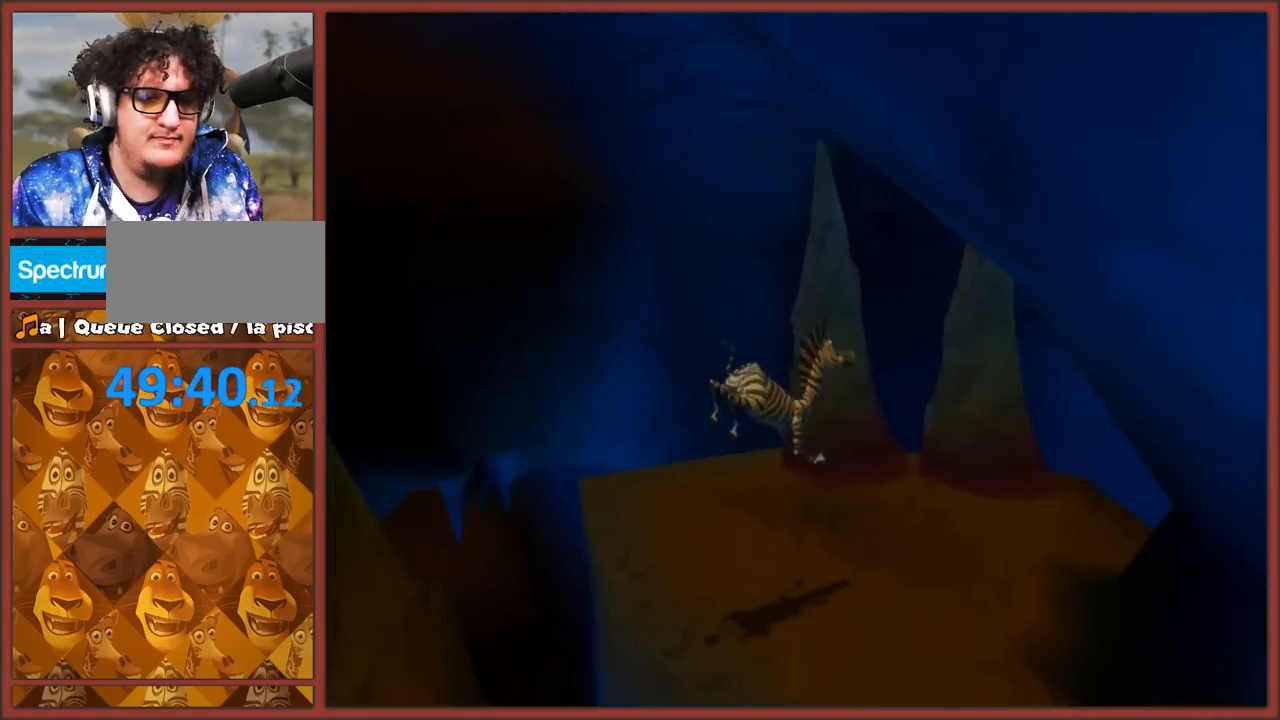
{"buttons": ["A"], "left_stick": "up-right", "right_stick": "center", "events": [[483, "A", "down"]]}
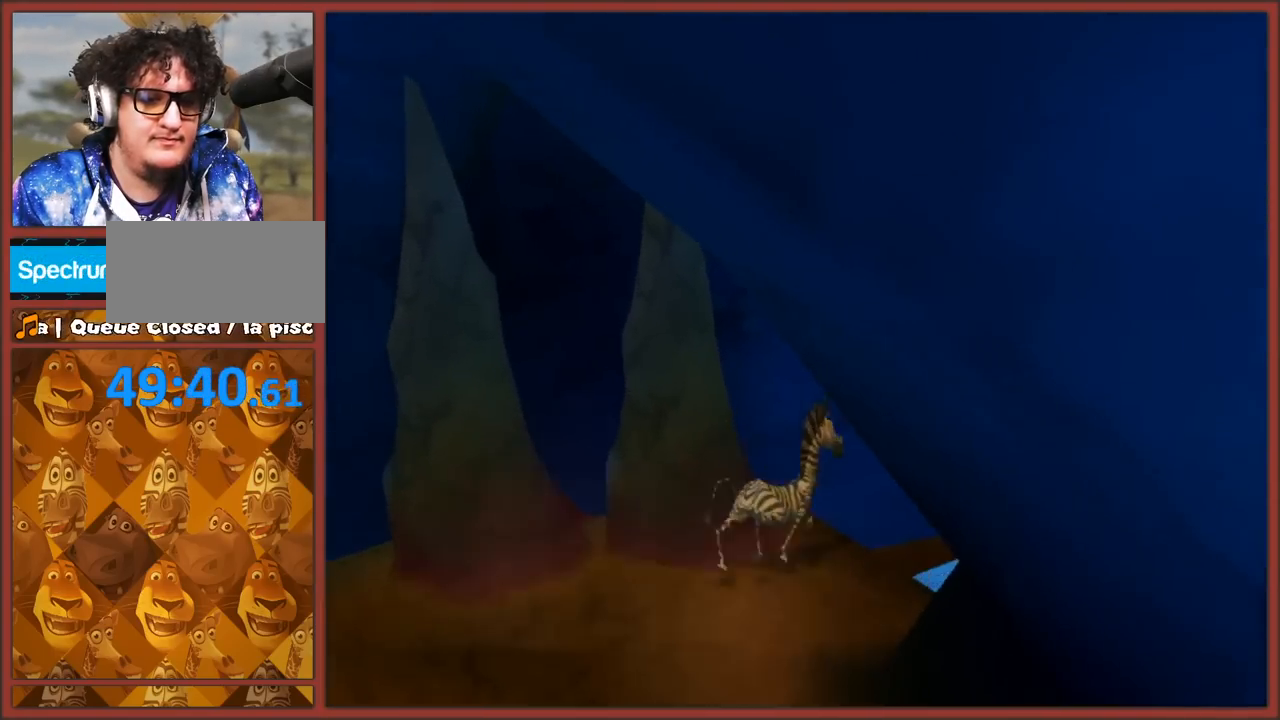
{"buttons": [], "left_stick": "up", "right_stick": "center", "events": [[450, "A", "up"], [500, "left_stick", "up"]]}